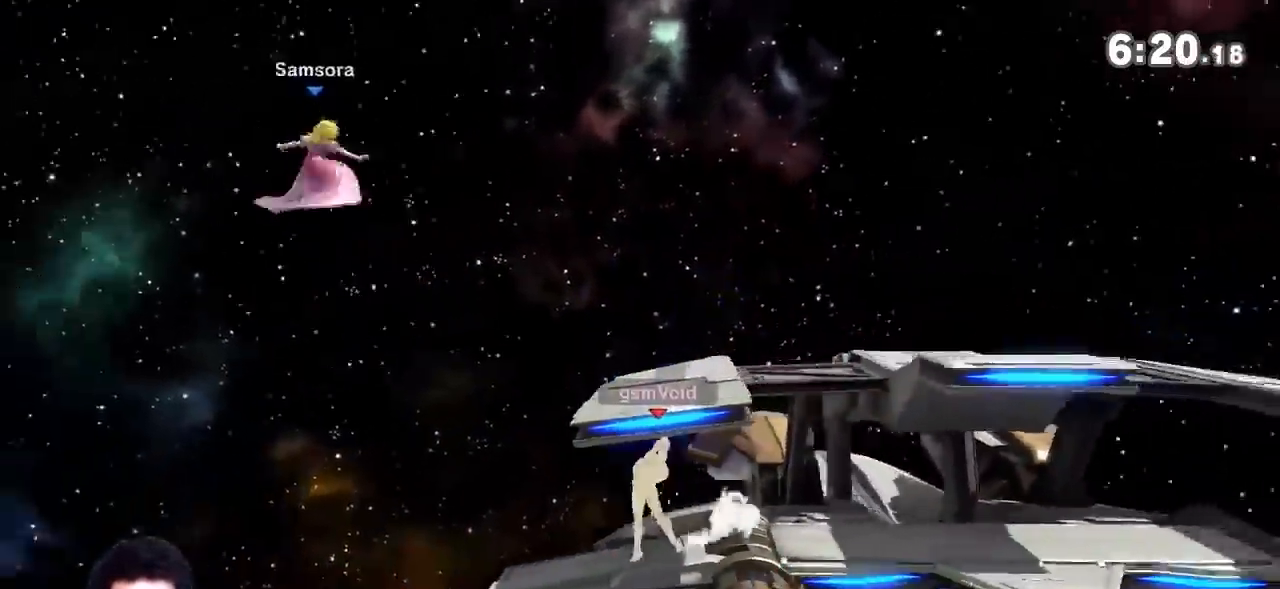
Gameplay with a controller (Nintendo layout); each line is a JSON object with the inputs held at the frame after it. "events" lists button and stick changes between this image and that frame as [ms after this image, input, new state], when the widget could be followed in between. Not read: L3 R3.
{"buttons": [], "left_stick": "center", "right_stick": "center", "events": [[16, "left_stick", "left"], [216, "left_stick", "down-left"], [467, "left_stick", "center"], [483, "A", "up"]]}
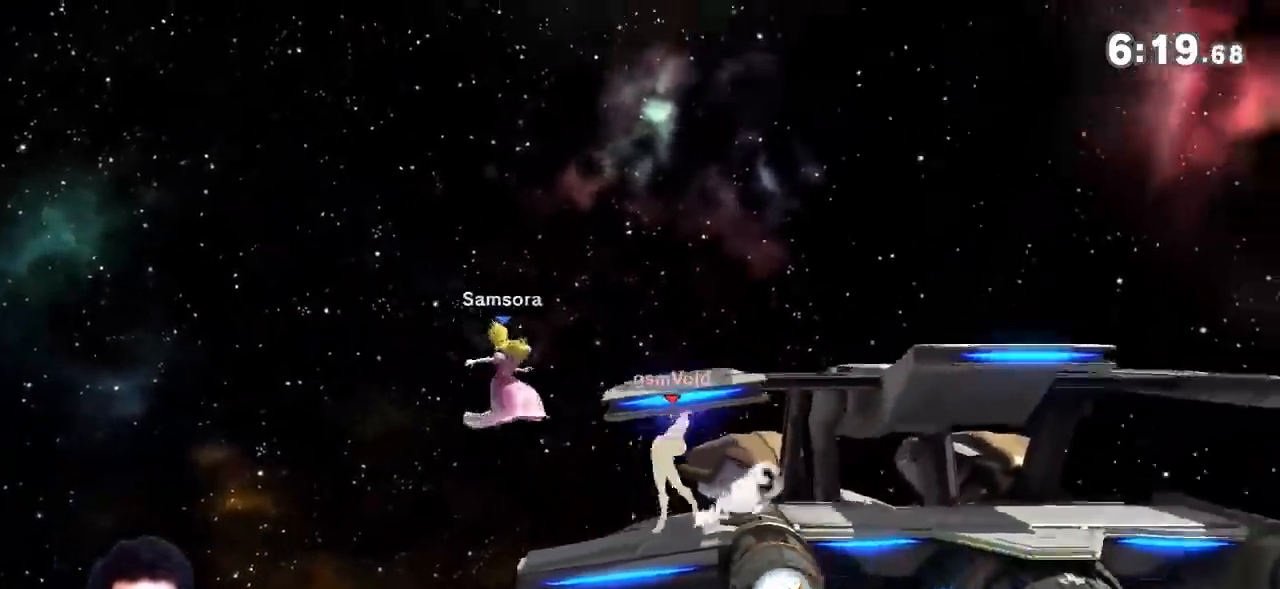
{"buttons": [], "left_stick": "left", "right_stick": "center", "events": [[67, "R1", "down"], [134, "left_stick", "left"], [200, "R1", "up"], [284, "A", "down"], [501, "A", "up"]]}
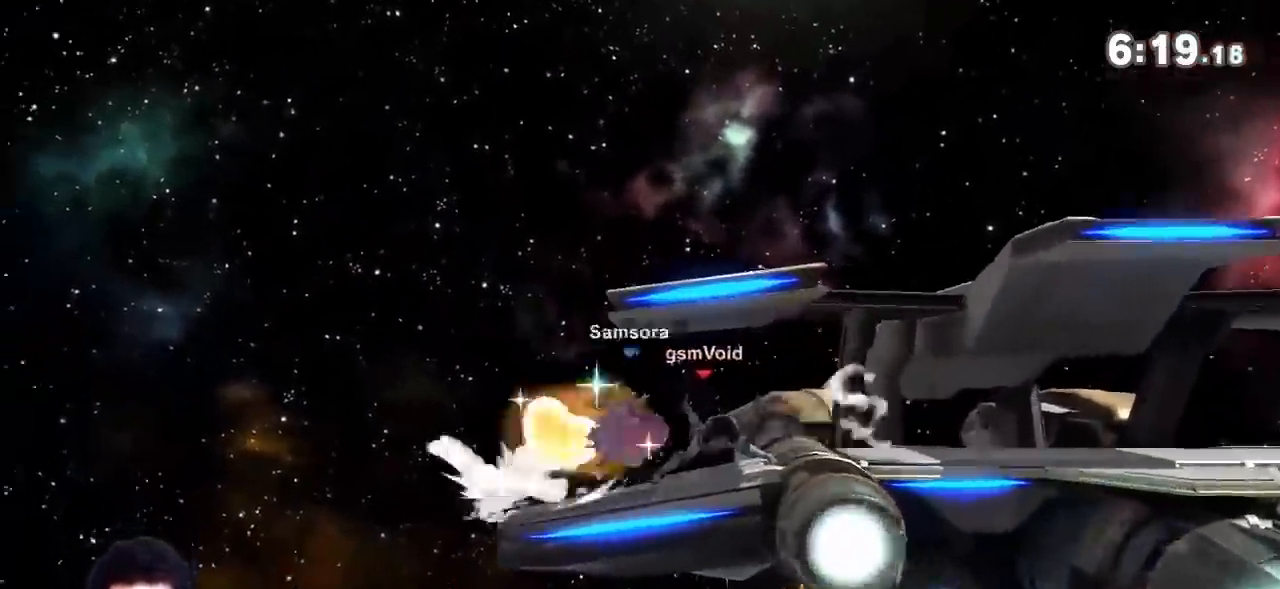
{"buttons": [], "left_stick": "left", "right_stick": "center", "events": [[33, "R1", "down"], [250, "R1", "up"], [350, "left_stick", "center"], [467, "left_stick", "left"]]}
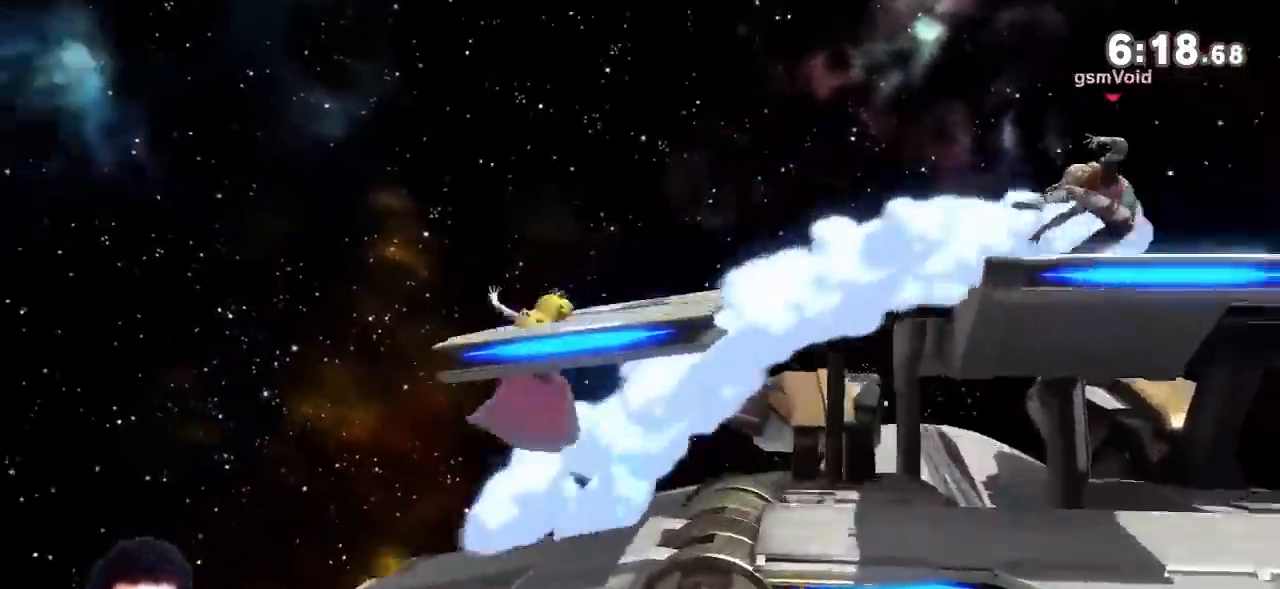
{"buttons": [], "left_stick": "left", "right_stick": "center"}
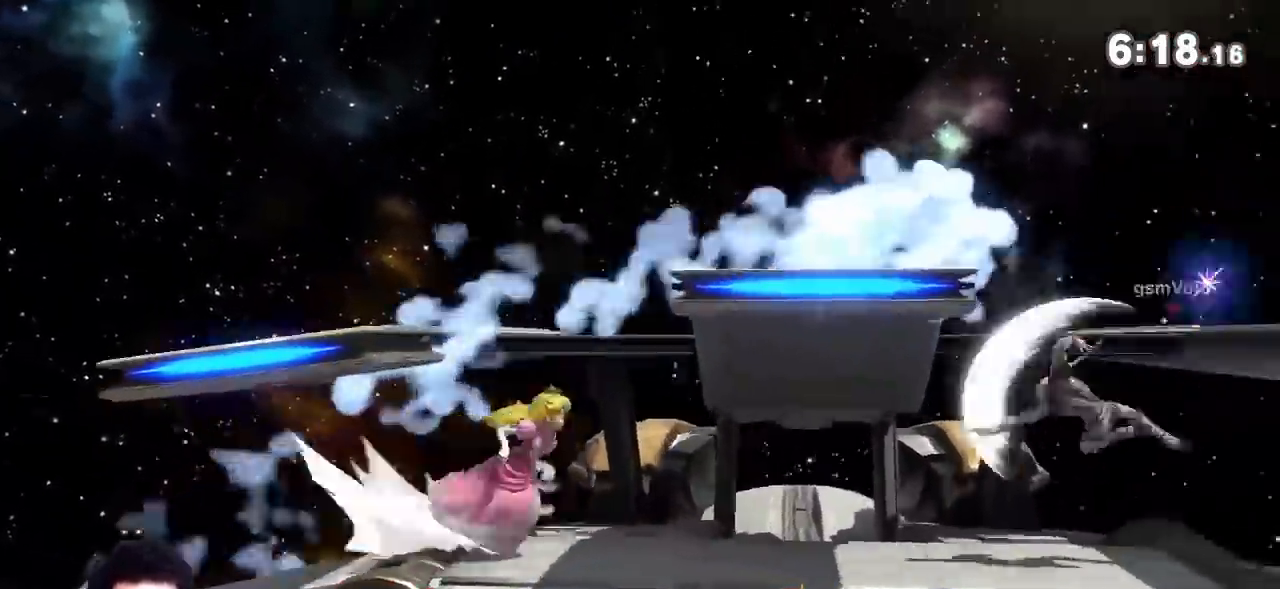
{"buttons": [], "left_stick": "left", "right_stick": "center", "events": [[33, "Y", "down"], [33, "left_stick", "center"], [66, "Y", "up"], [100, "A", "down"], [166, "A", "up"], [166, "left_stick", "left"], [450, "R1", "down"], [467, "R1", "up"], [483, "R1", "down"], [500, "R1", "up"]]}
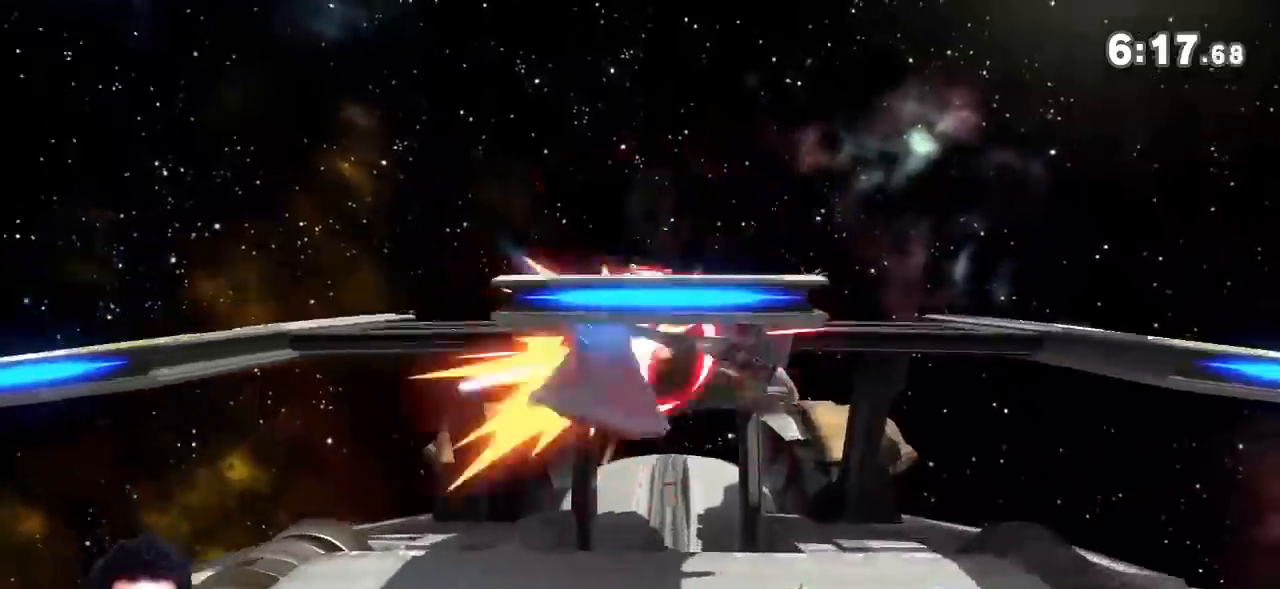
{"buttons": ["A"], "left_stick": "center", "right_stick": "center", "events": [[167, "left_stick", "center"], [267, "left_stick", "down-left"], [350, "left_stick", "up-left"], [384, "A", "down"], [451, "left_stick", "center"]]}
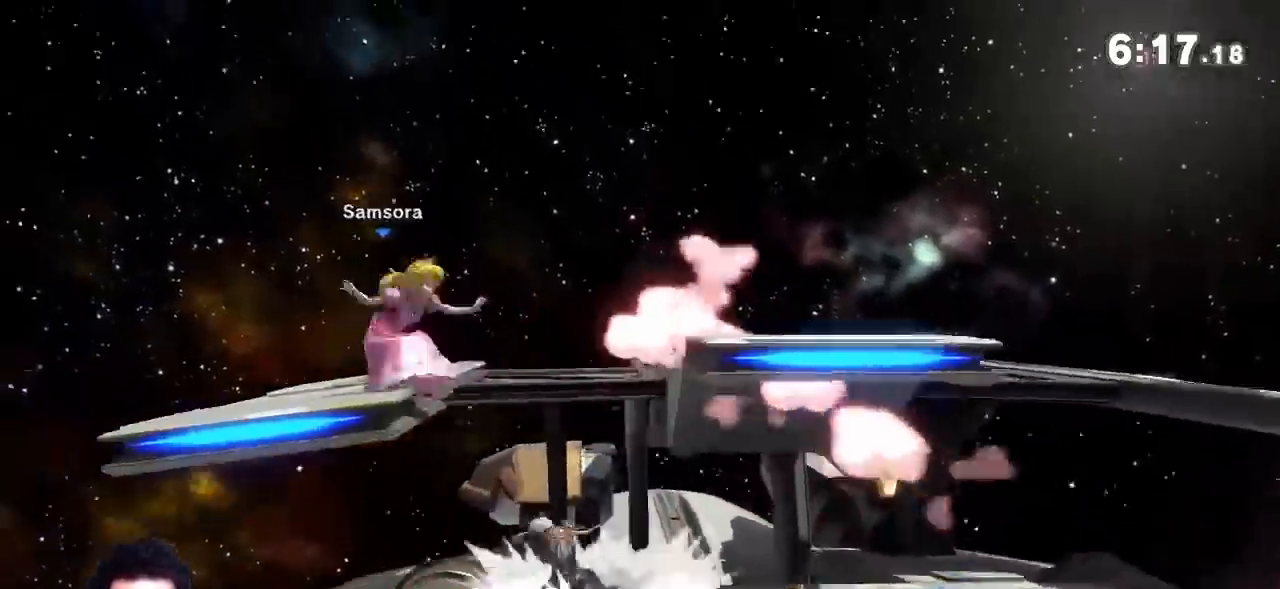
{"buttons": [], "left_stick": "center", "right_stick": "center", "events": [[33, "A", "up"], [83, "R1", "down"], [100, "left_stick", "right"], [150, "R1", "up"], [216, "left_stick", "center"]]}
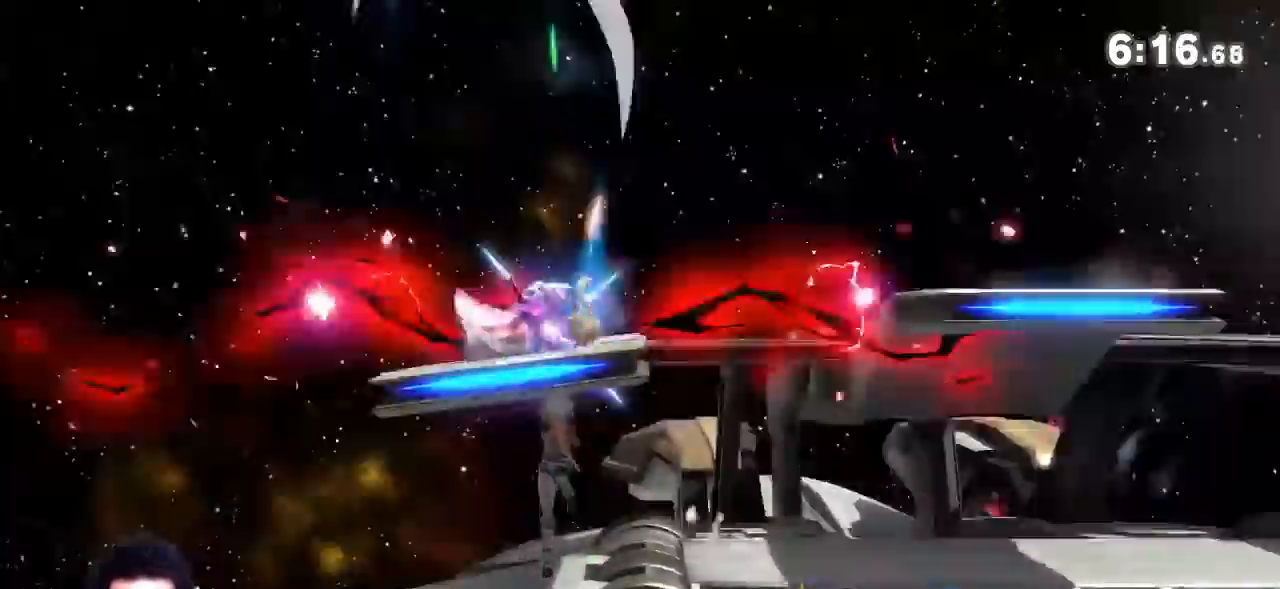
{"buttons": [], "left_stick": "center", "right_stick": "center", "events": [[234, "A", "down"], [250, "A", "up"]]}
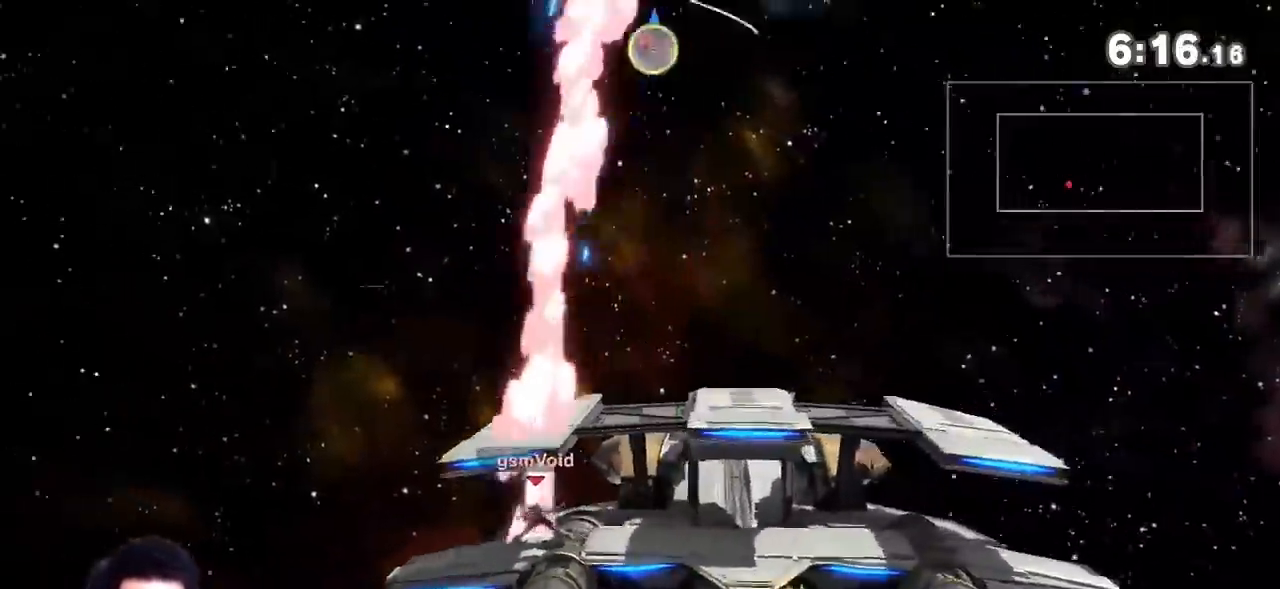
{"buttons": [], "left_stick": "center", "right_stick": "center", "events": [[50, "left_stick", "up-right"], [233, "B", "down"], [233, "left_stick", "center"], [333, "B", "up"]]}
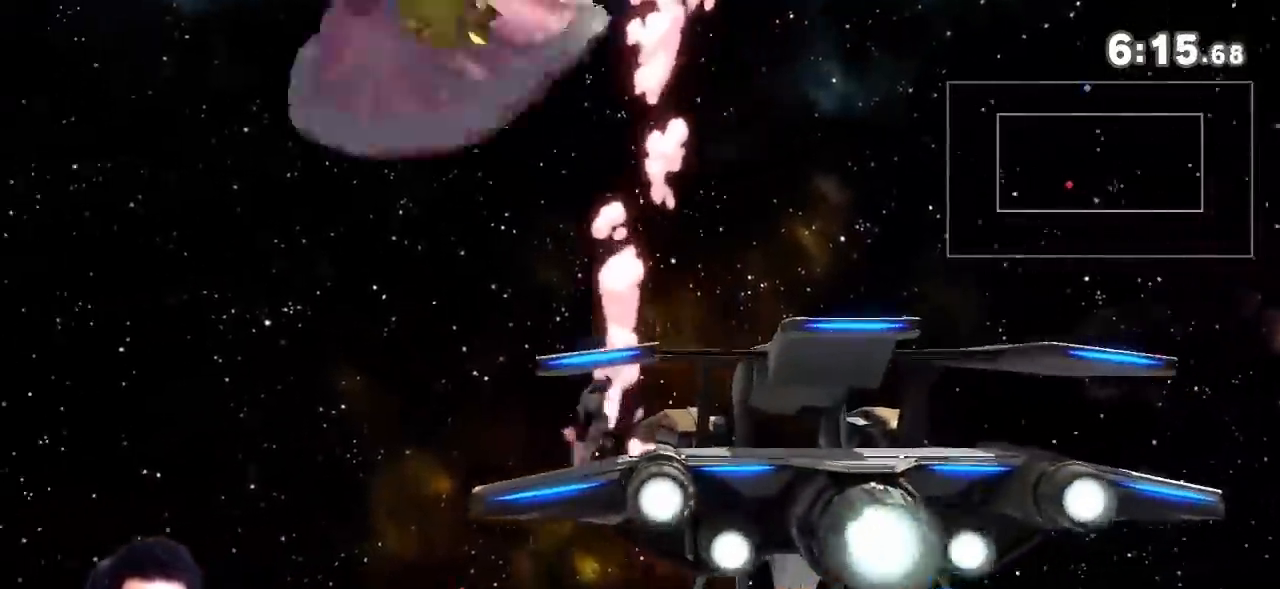
{"buttons": [], "left_stick": "center", "right_stick": "center", "events": [[184, "L1", "down"], [200, "L1", "up"]]}
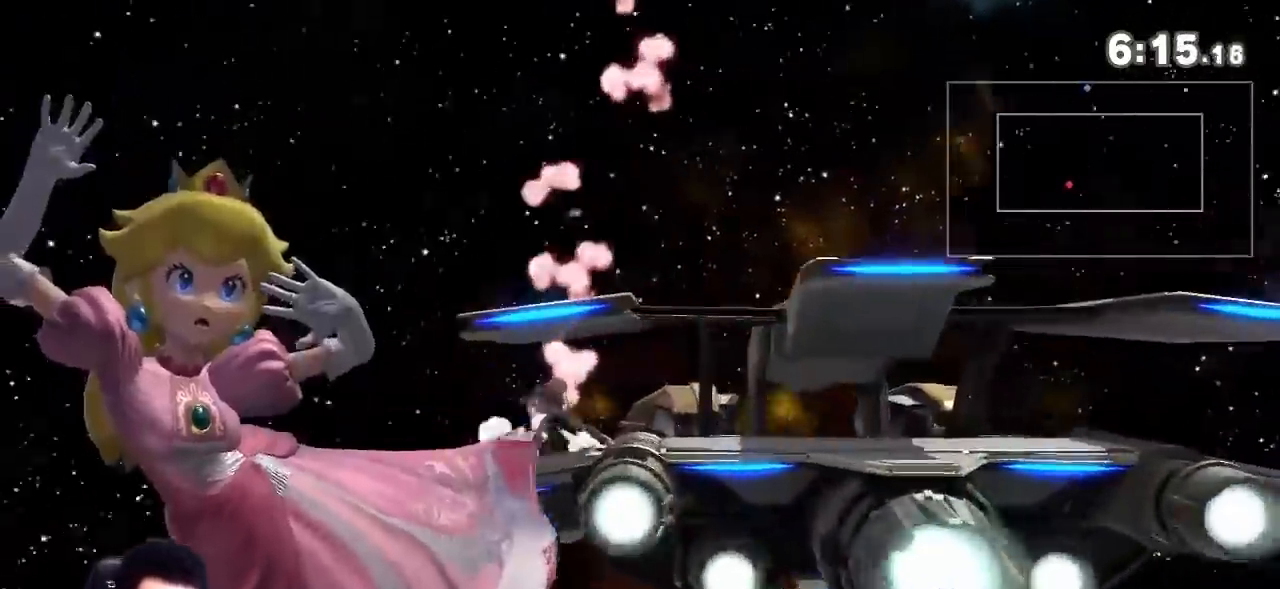
{"buttons": [], "left_stick": "center", "right_stick": "center", "events": []}
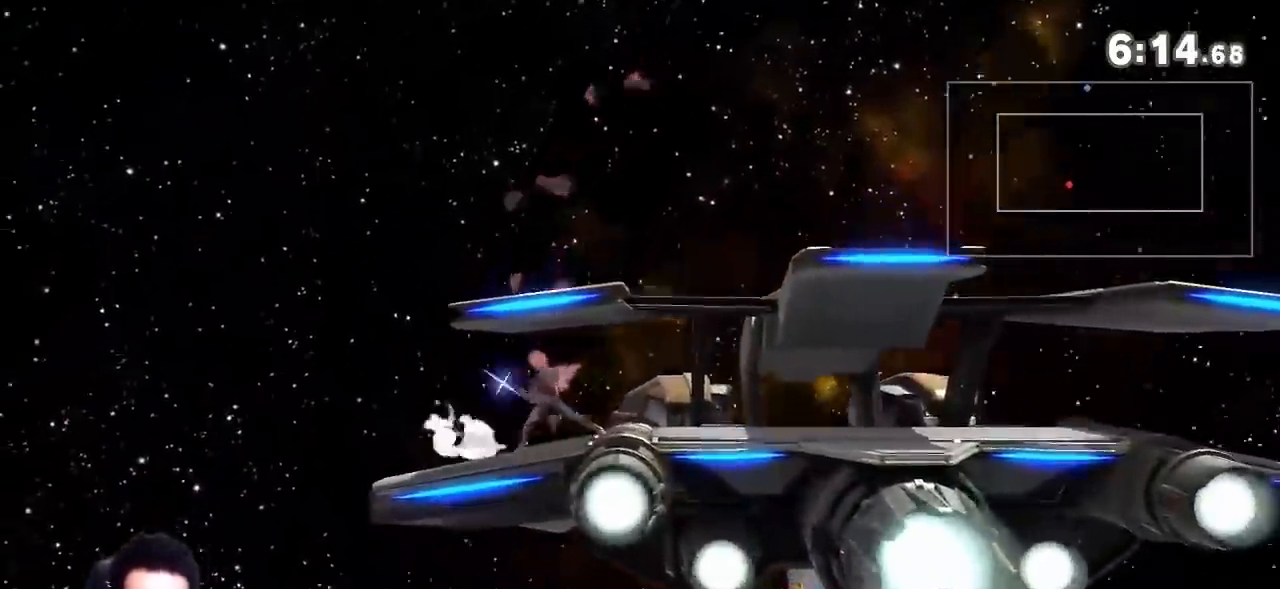
{"buttons": ["A"], "left_stick": "left", "right_stick": "center", "events": [[300, "R1", "down"], [300, "left_stick", "left"], [367, "R1", "up"], [484, "A", "down"]]}
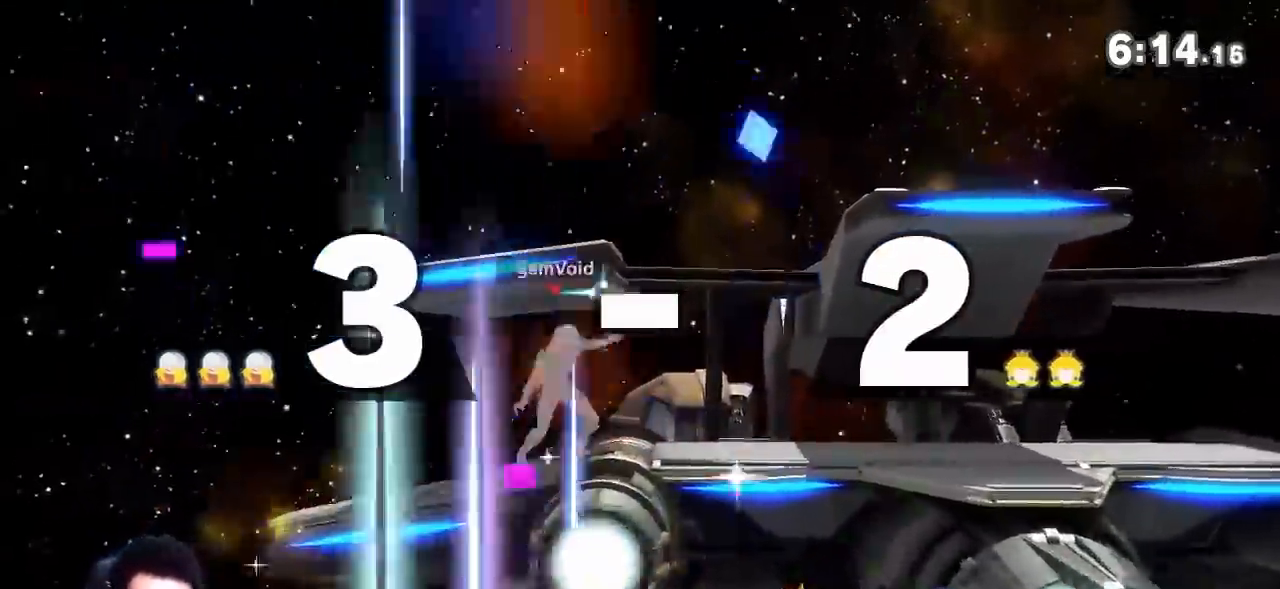
{"buttons": [], "left_stick": "right", "right_stick": "center"}